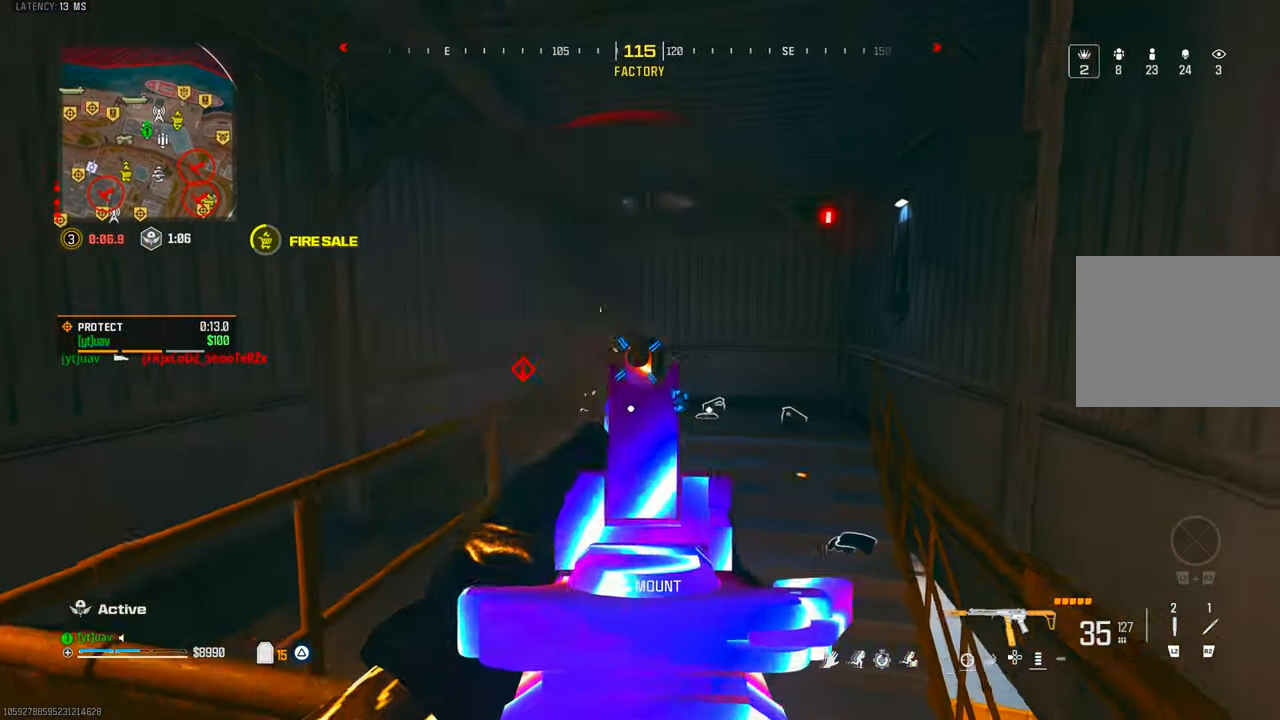
Gameplay with a controller (PlayStation layout); each line is a JSON object with the inputs held at the frame after it (dt_ms = milliseconds from this image to that frame). "events" lists button and stick changes between this image and that frame as [ms after this image, input, new state], when the widget could be followed in between. Not read: R3.
{"dt_ms": 500, "buttons": ["R1"], "left_stick": "left", "right_stick": "down-left", "events": [[167, "left_stick", "left"], [250, "right_stick", "right"], [384, "right_stick", "down-left"], [500, "L1", "up"]]}
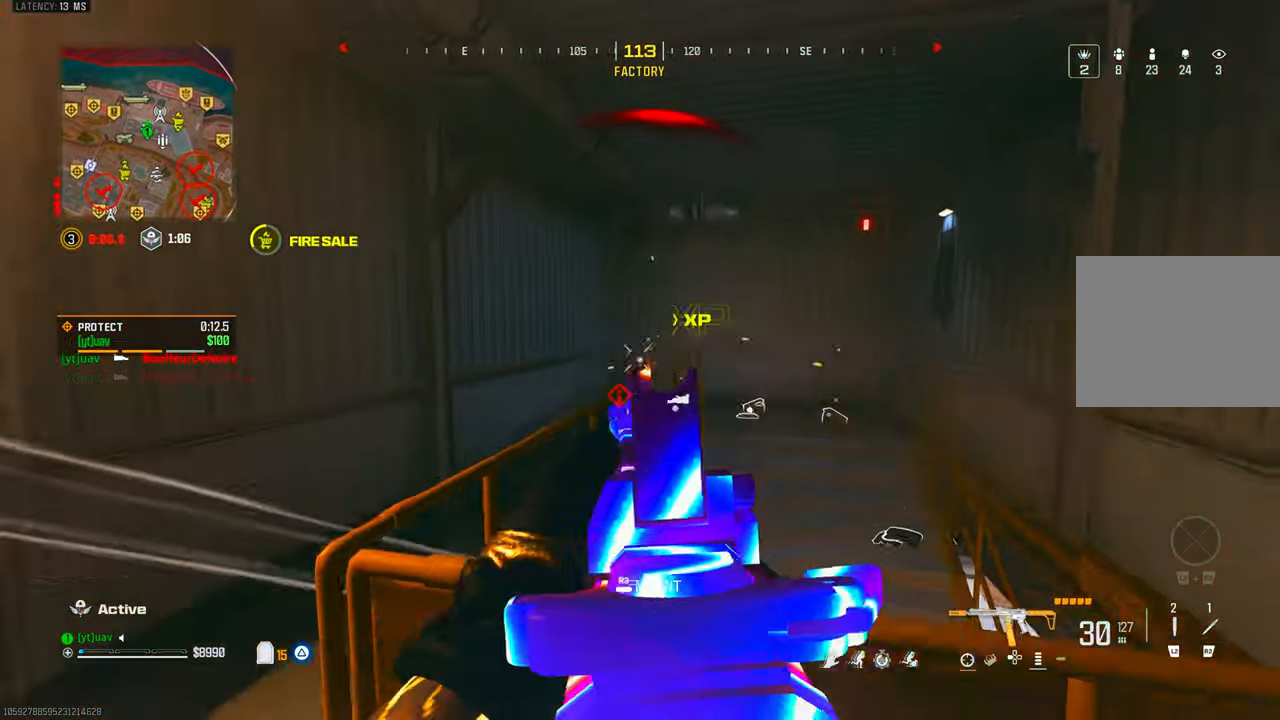
{"dt_ms": 500, "buttons": [], "left_stick": "down", "right_stick": "left"}
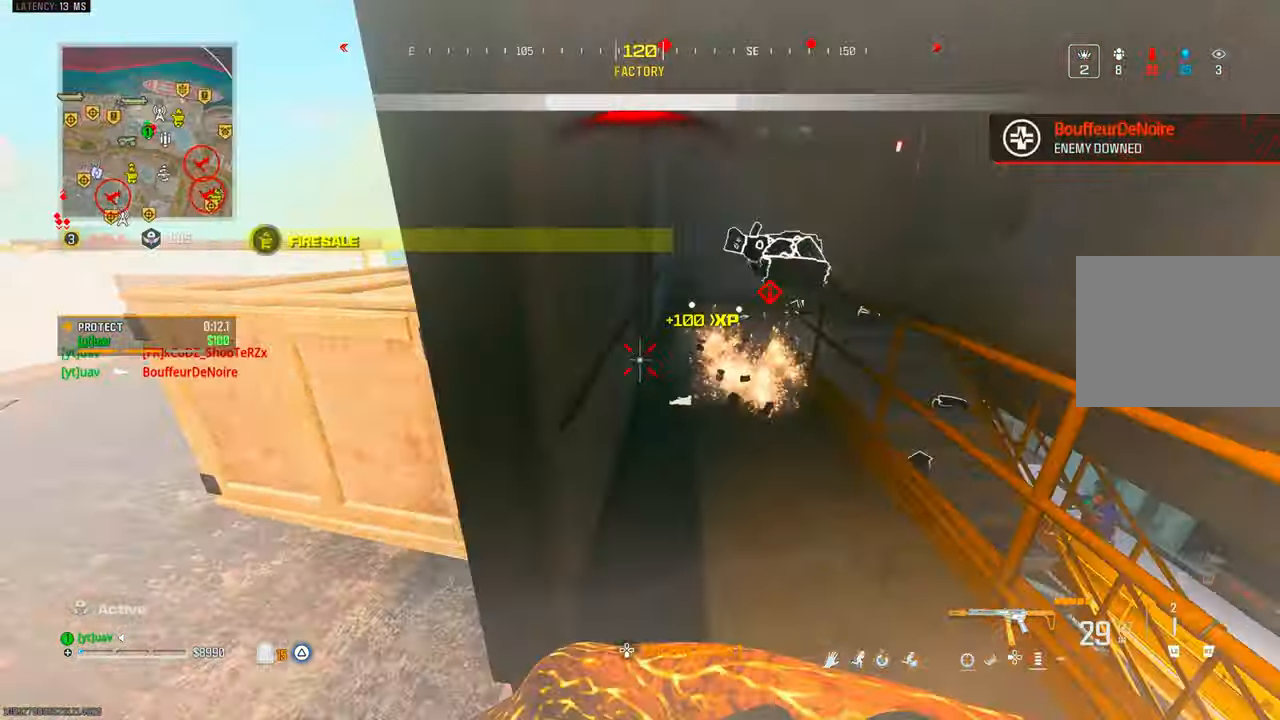
{"dt_ms": 1000, "buttons": ["TRIANGLE"], "left_stick": "down-right", "right_stick": "right", "events": [[34, "left_stick", "right"], [34, "right_stick", "center"], [84, "right_stick", "right"], [167, "left_stick", "up"], [167, "right_stick", "center"], [250, "right_stick", "up-left"], [467, "R2", "down"], [467, "right_stick", "center"], [484, "R1", "down"], [550, "R1", "up"], [567, "right_stick", "up-left"], [684, "R2", "up"], [700, "right_stick", "center"], [800, "right_stick", "right"], [900, "TRIANGLE", "down"], [1000, "left_stick", "down-right"]]}
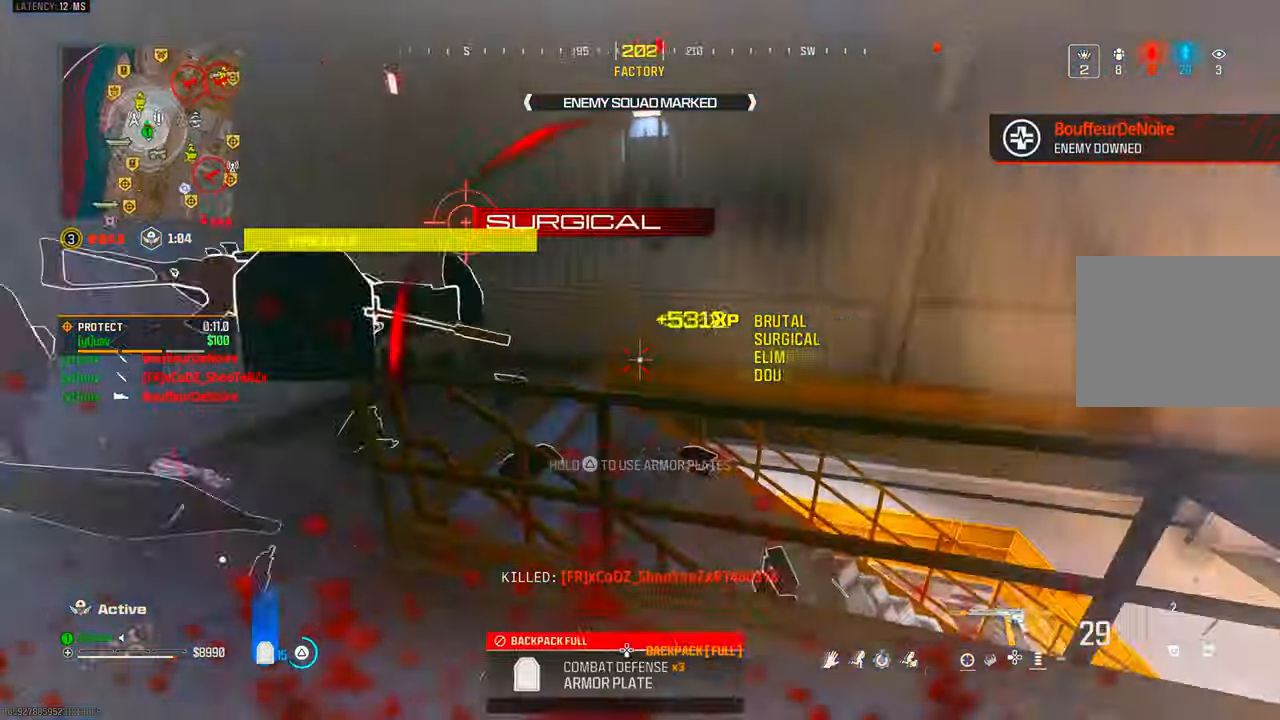
{"dt_ms": 500, "buttons": [], "left_stick": "up", "right_stick": "center", "events": [[100, "right_stick", "center"], [134, "left_stick", "right"], [250, "left_stick", "up-right"], [250, "right_stick", "right"], [400, "left_stick", "up"], [434, "TRIANGLE", "up"], [484, "right_stick", "center"]]}
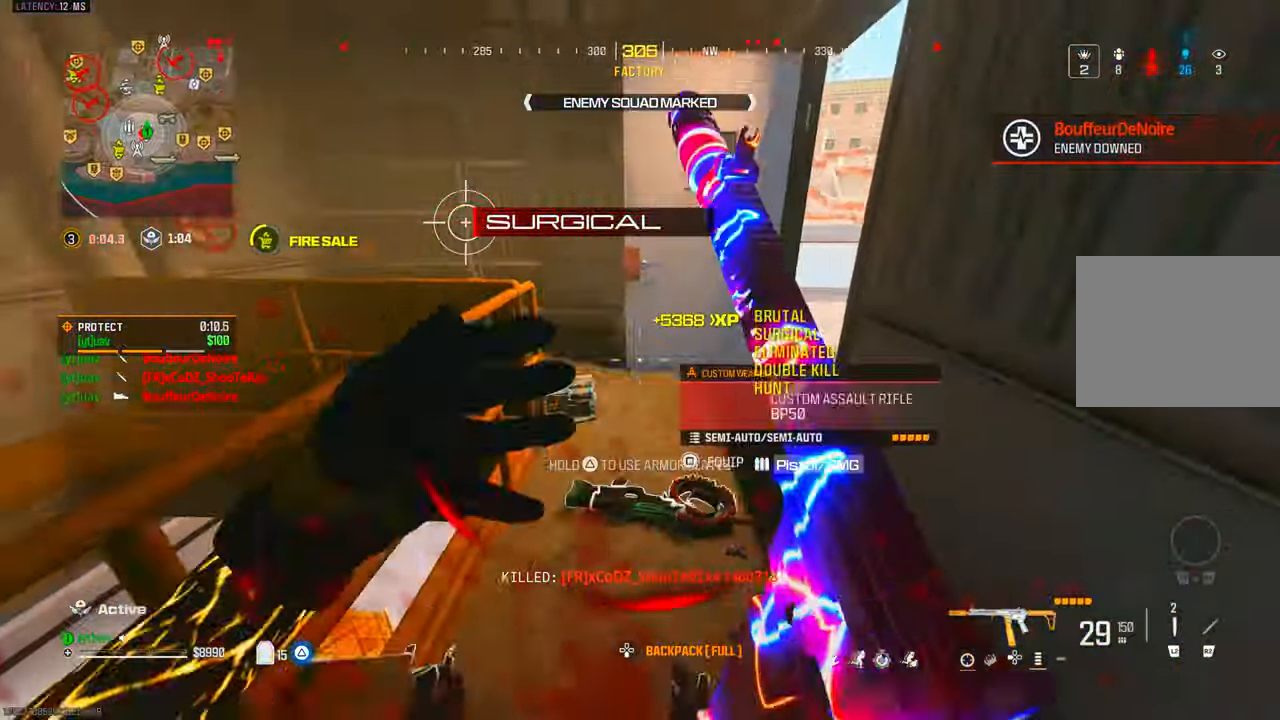
{"dt_ms": 500, "buttons": ["TRIANGLE"], "left_stick": "up", "right_stick": "up-left"}
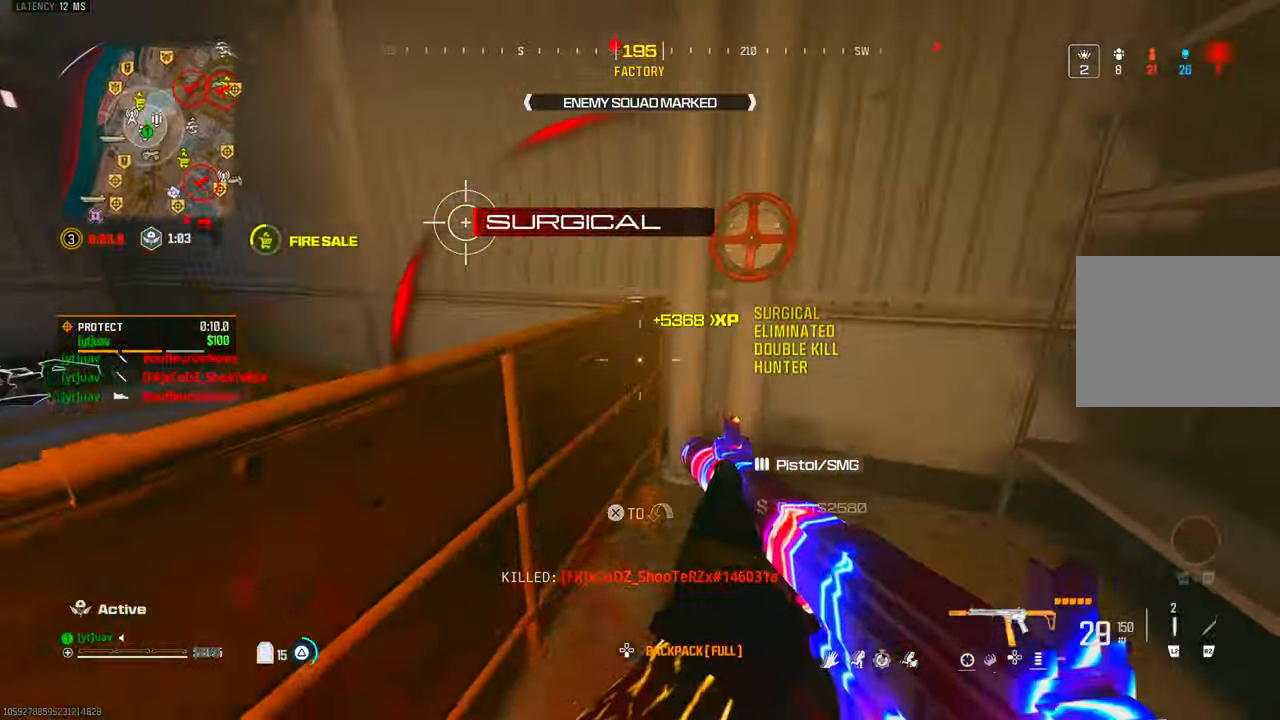
{"dt_ms": 500, "buttons": [], "left_stick": "center", "right_stick": "left", "events": [[17, "right_stick", "left"], [117, "left_stick", "right"], [184, "left_stick", "center"], [267, "right_stick", "center"], [350, "left_stick", "down-right"], [367, "right_stick", "left"], [467, "TRIANGLE", "up"], [484, "left_stick", "center"]]}
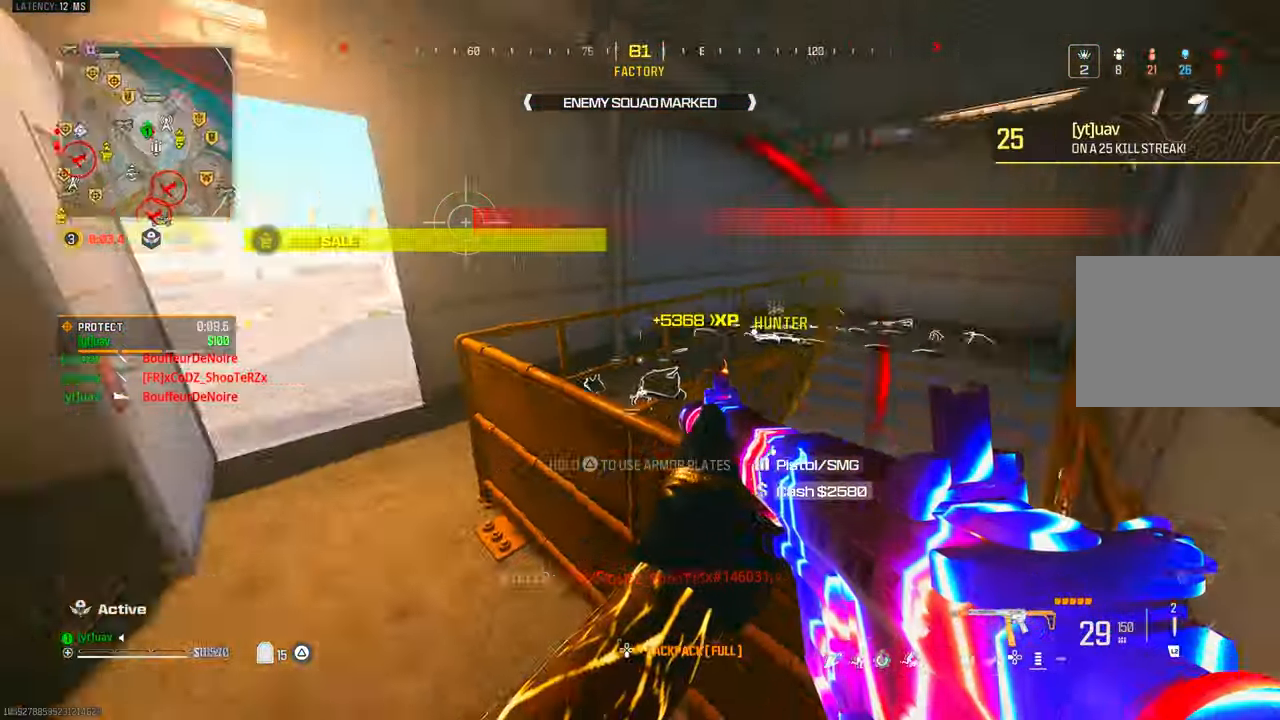
{"dt_ms": 500, "buttons": ["SQUARE"], "left_stick": "up", "right_stick": "left", "events": [[50, "TRIANGLE", "down"], [100, "right_stick", "up-left"], [267, "left_stick", "up"], [300, "right_stick", "center"], [384, "TRIANGLE", "up"], [384, "right_stick", "left"], [500, "SQUARE", "down"]]}
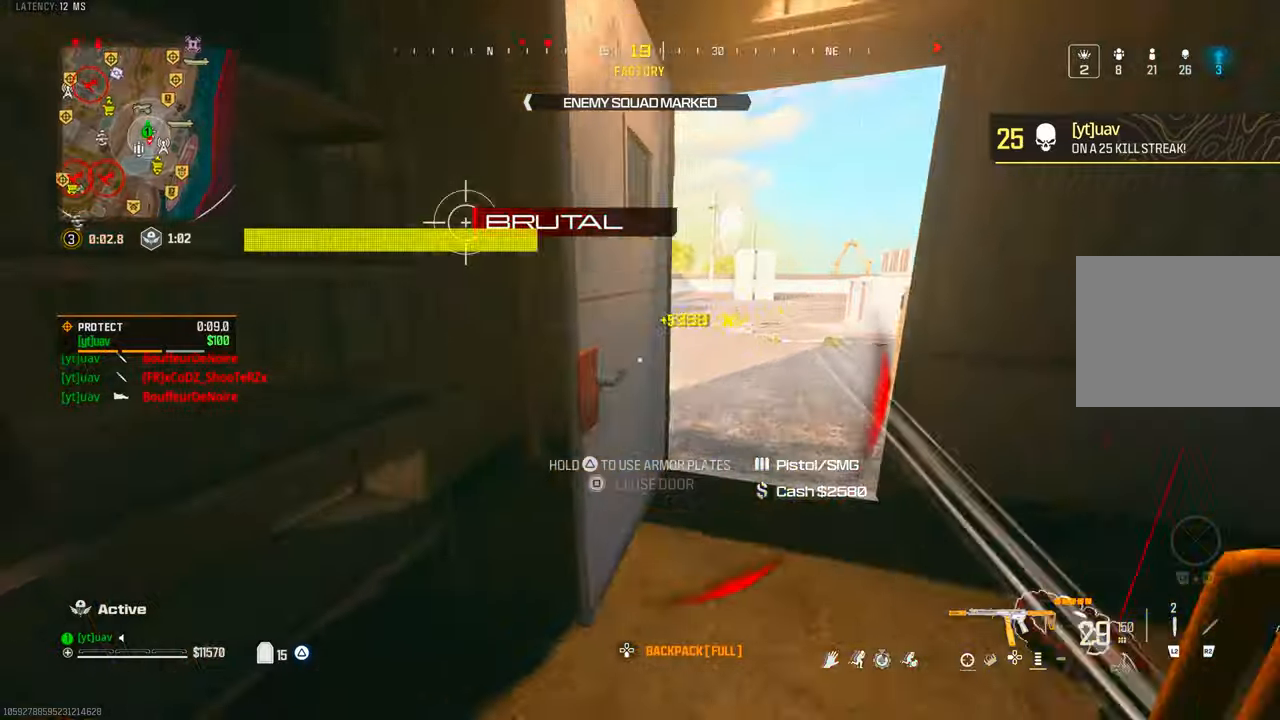
{"dt_ms": 500, "buttons": ["CROSS"], "left_stick": "up", "right_stick": "right", "events": [[50, "right_stick", "right"], [67, "SQUARE", "up"], [117, "right_stick", "center"], [184, "right_stick", "right"], [267, "CIRCLE", "down"], [350, "right_stick", "down-right"], [384, "CIRCLE", "up"], [467, "right_stick", "right"], [500, "CROSS", "down"]]}
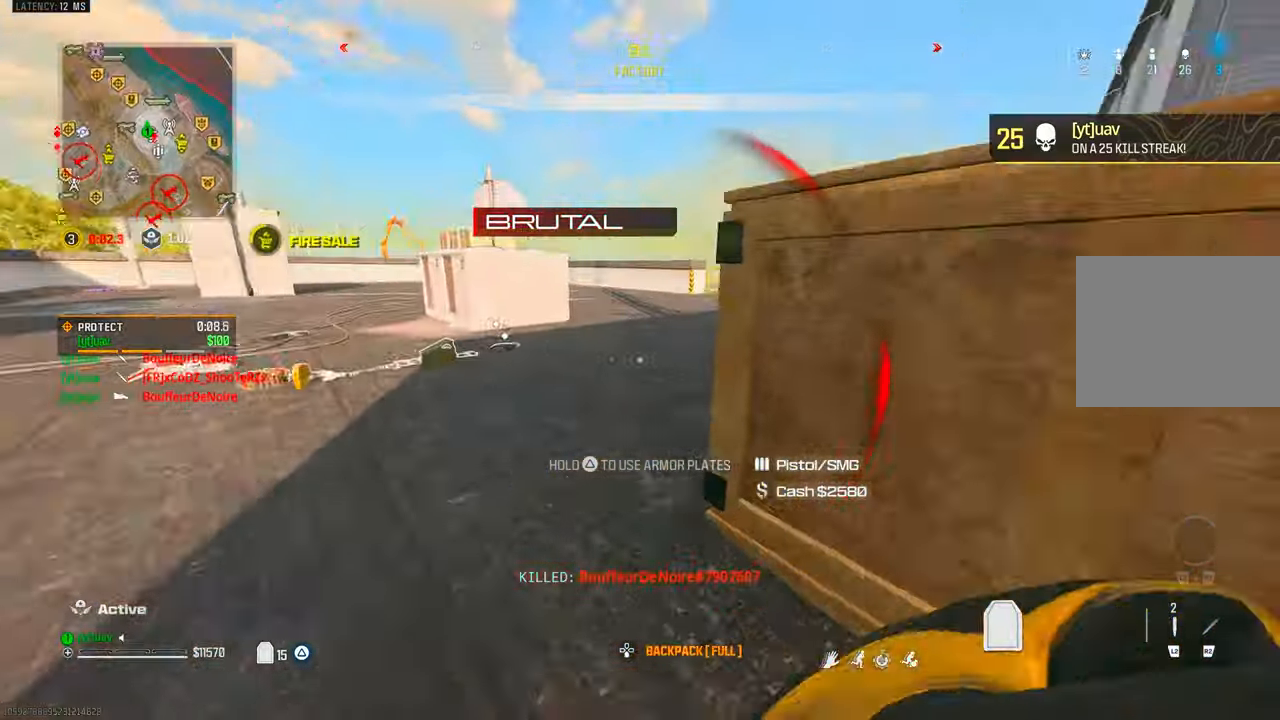
{"dt_ms": 500, "buttons": [], "left_stick": "up", "right_stick": "left", "events": [[84, "CROSS", "up"], [234, "right_stick", "up-right"], [367, "right_stick", "center"], [500, "right_stick", "left"]]}
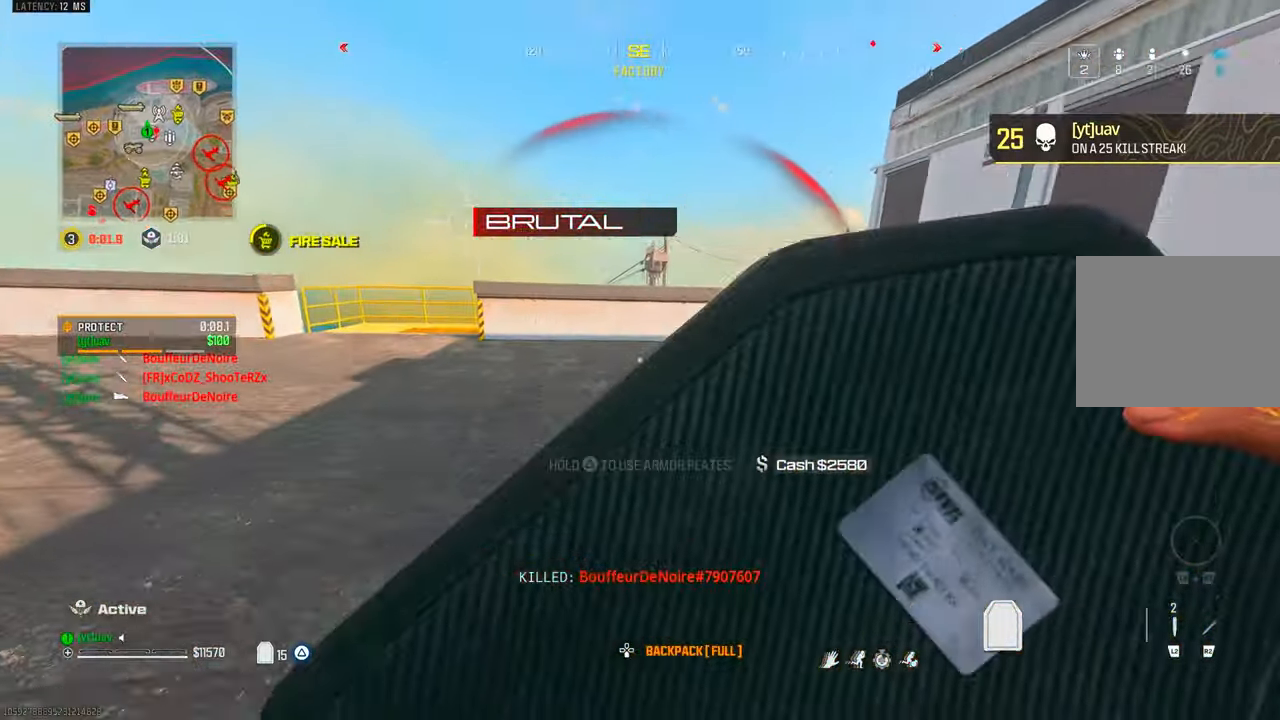
{"dt_ms": 500, "buttons": [], "left_stick": "up", "right_stick": "left", "events": [[134, "CIRCLE", "down"], [167, "right_stick", "center"], [250, "CIRCLE", "up"], [334, "right_stick", "left"], [350, "CROSS", "down"], [467, "CROSS", "up"]]}
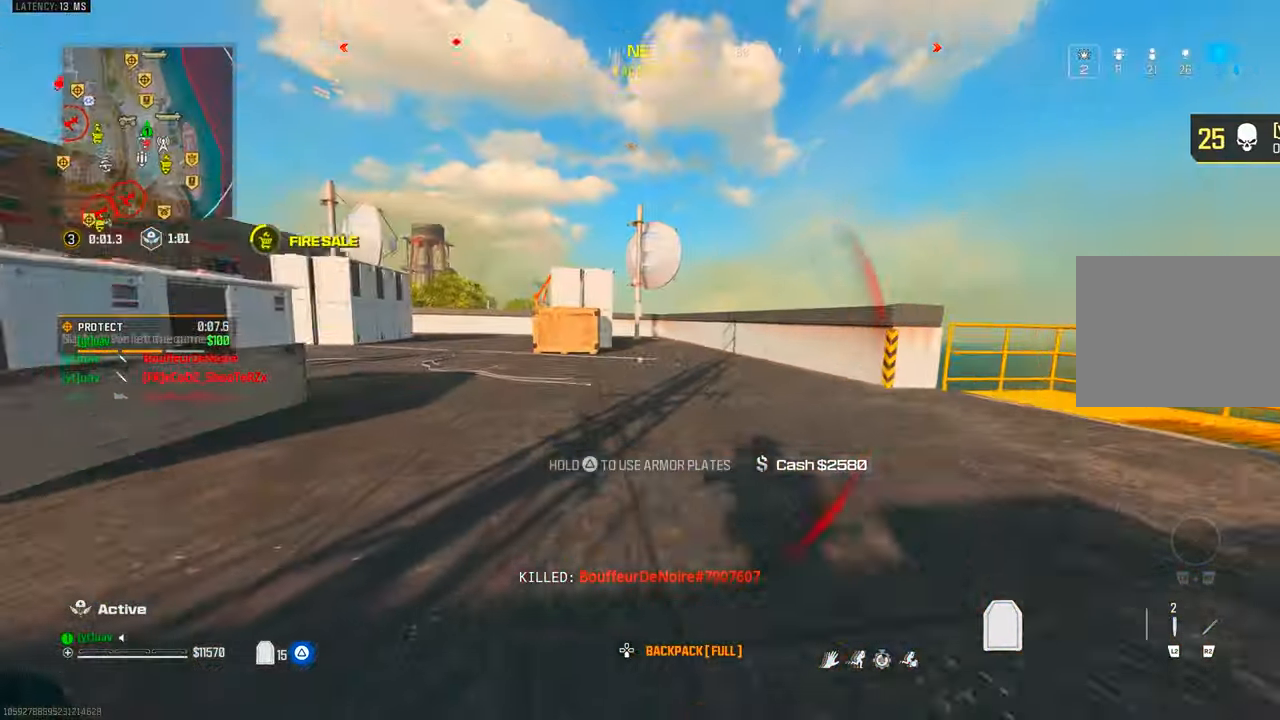
{"dt_ms": 500, "buttons": ["CROSS"], "left_stick": "up", "right_stick": "center", "events": [[100, "right_stick", "center"], [450, "CROSS", "down"]]}
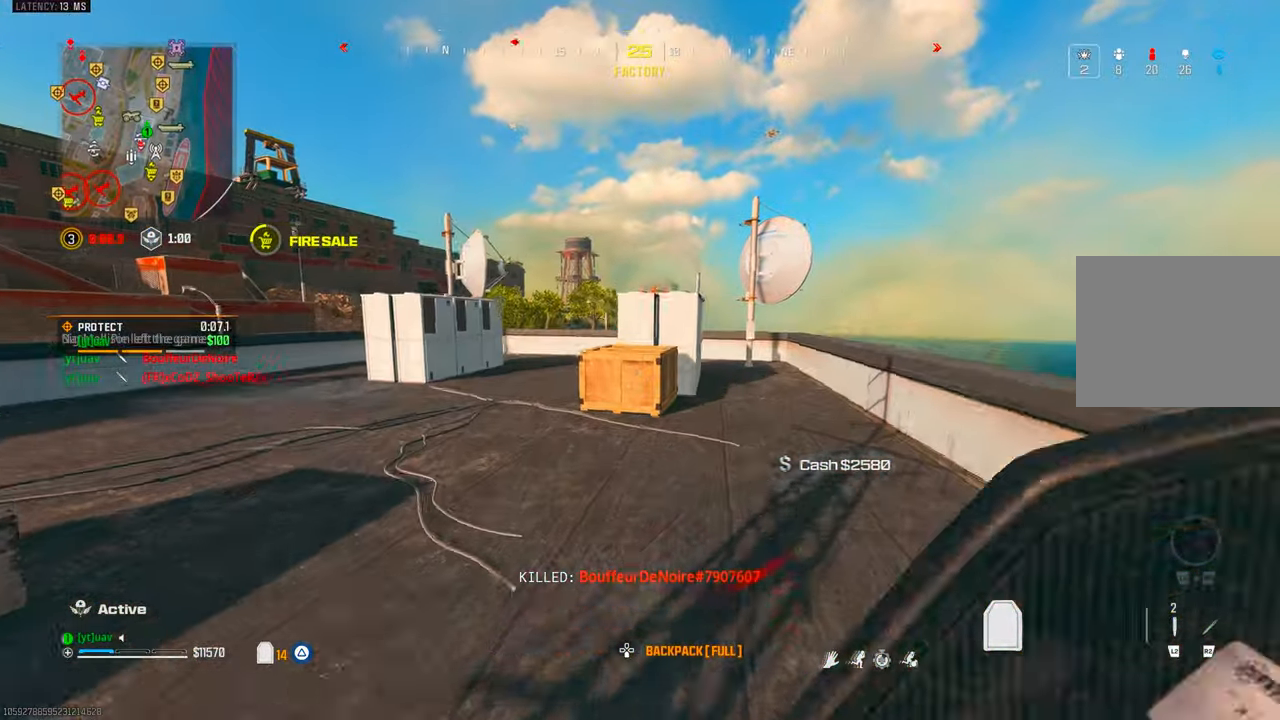
{"dt_ms": 500, "buttons": [], "left_stick": "up", "right_stick": "center", "events": [[67, "CROSS", "up"], [134, "CIRCLE", "down"], [250, "CIRCLE", "up"]]}
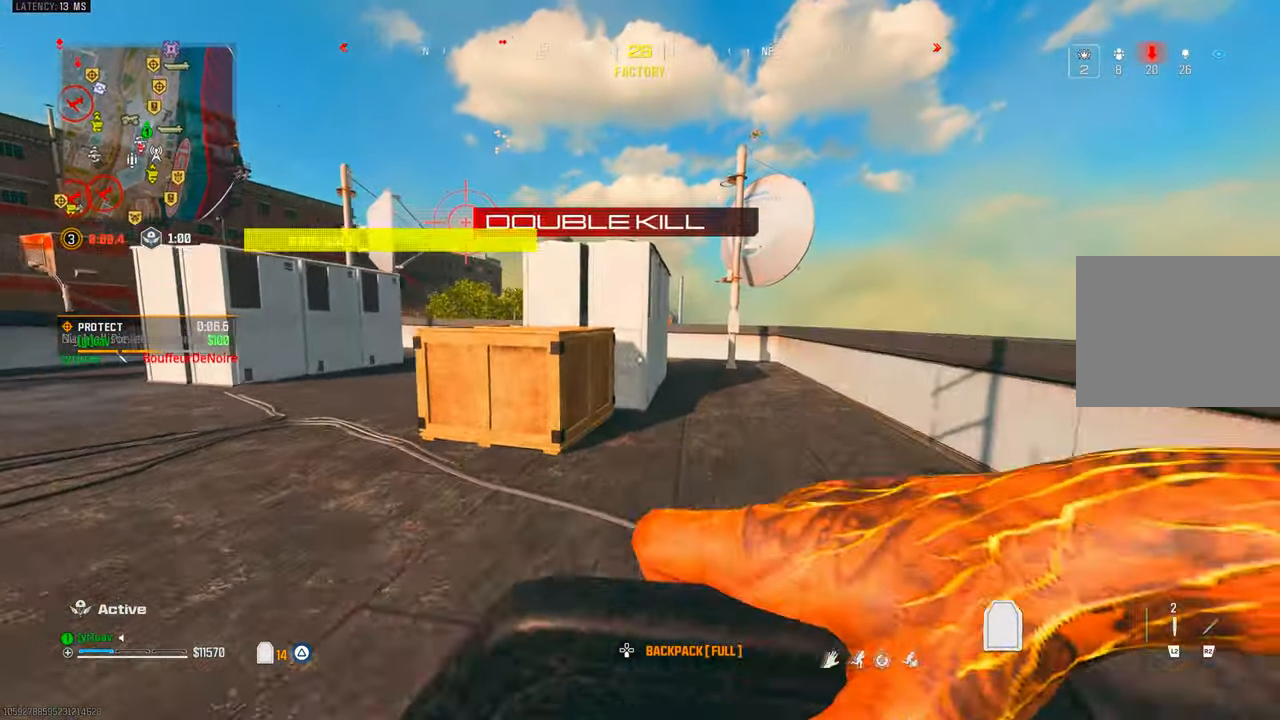
{"dt_ms": 500, "buttons": [], "left_stick": "up", "right_stick": "center", "events": [[134, "CROSS", "down"], [284, "CROSS", "up"]]}
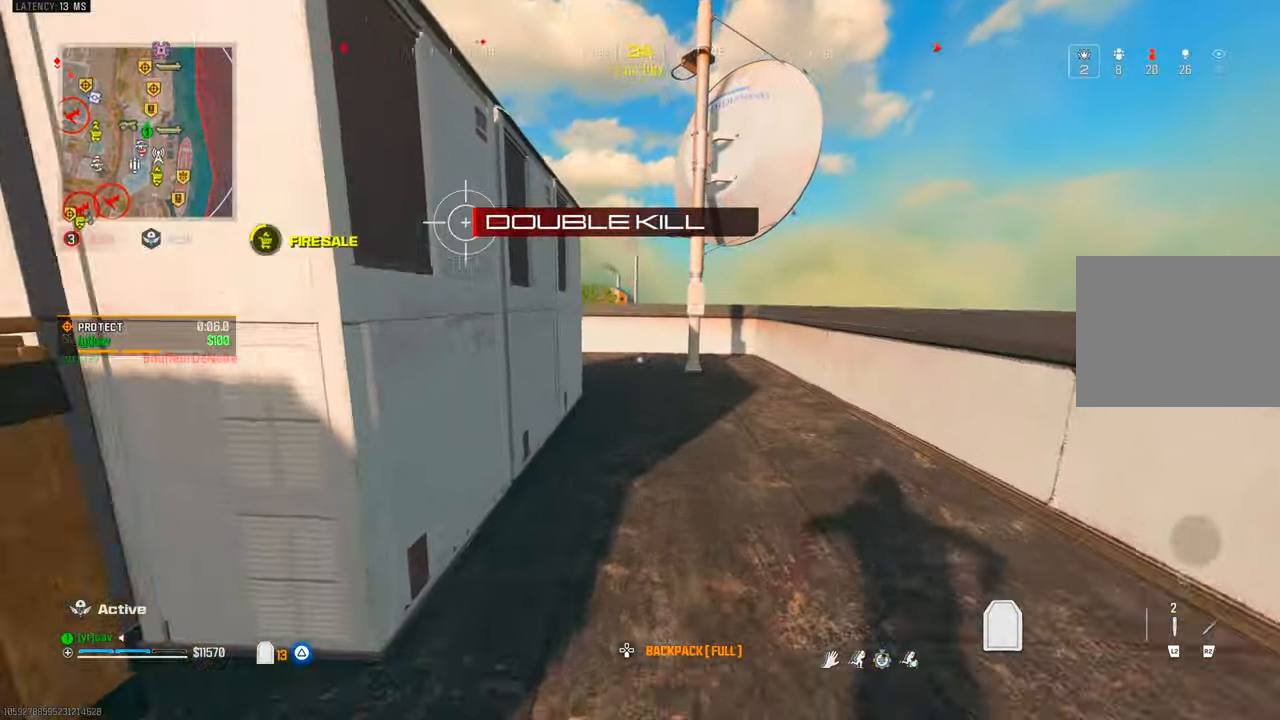
{"dt_ms": 500, "buttons": ["CROSS"], "left_stick": "up", "right_stick": "left", "events": [[234, "right_stick", "left"], [284, "CIRCLE", "down"], [400, "CIRCLE", "up"], [450, "CIRCLE", "down"], [484, "CROSS", "down"], [500, "CIRCLE", "up"]]}